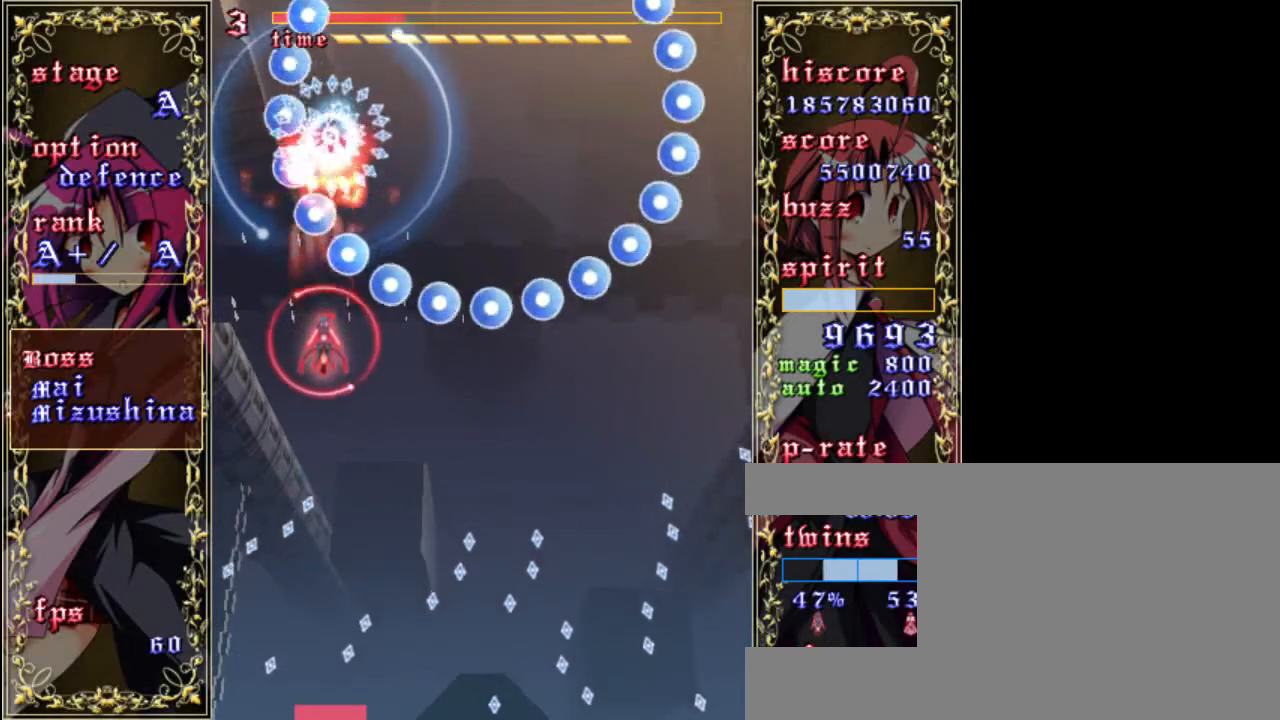
Gameplay with keyboard; each line is a JSON object with the keys held at the frame after it. "events" lists presses ("down") and releases ("up") of "a", "c", "d", "down", "left", "right", "s", "shift", "up", "x" and "z" between this image and that frame as [ms after this image, input, new state], when the widget could be followed in between. No other keys are recorded. Mouse input is not recorded.
{"keys": ["shift", "z"], "events": [[150, "down", "up"], [250, "up", "down"], [383, "up", "up"]]}
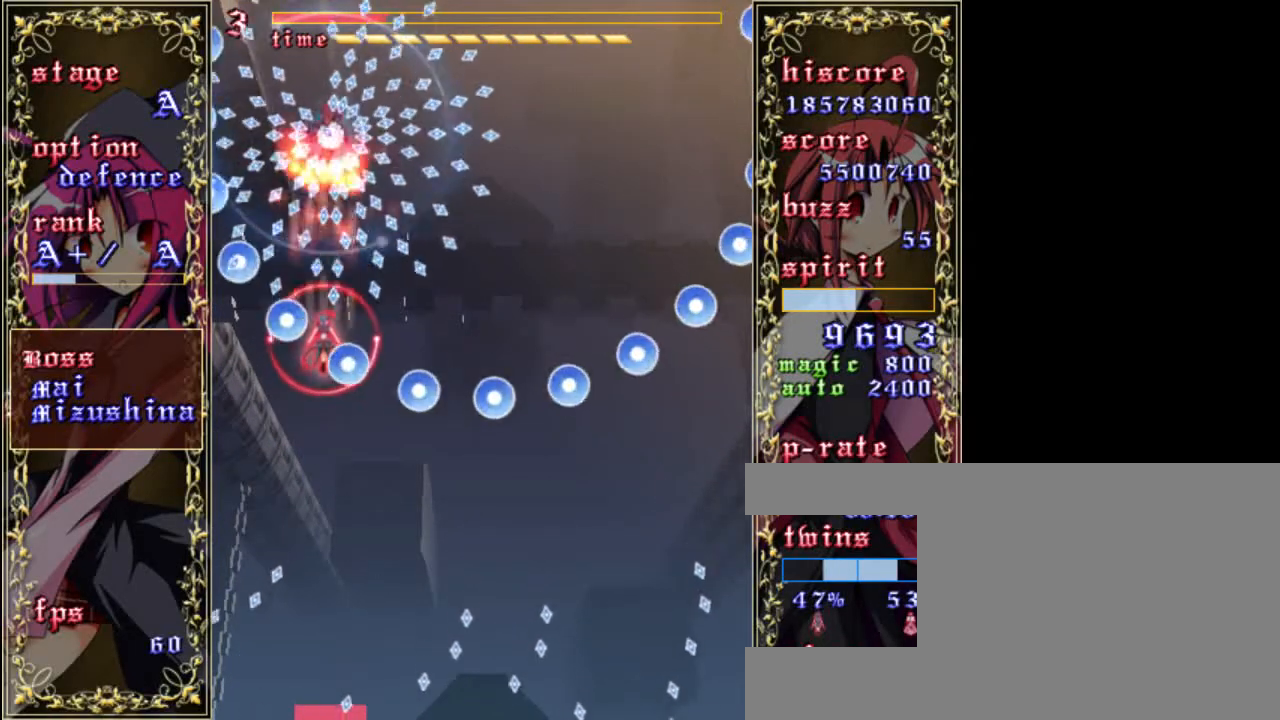
{"keys": ["shift", "z"], "events": [[83, "left", "down"], [117, "down", "down"], [450, "down", "up"], [450, "left", "up"]]}
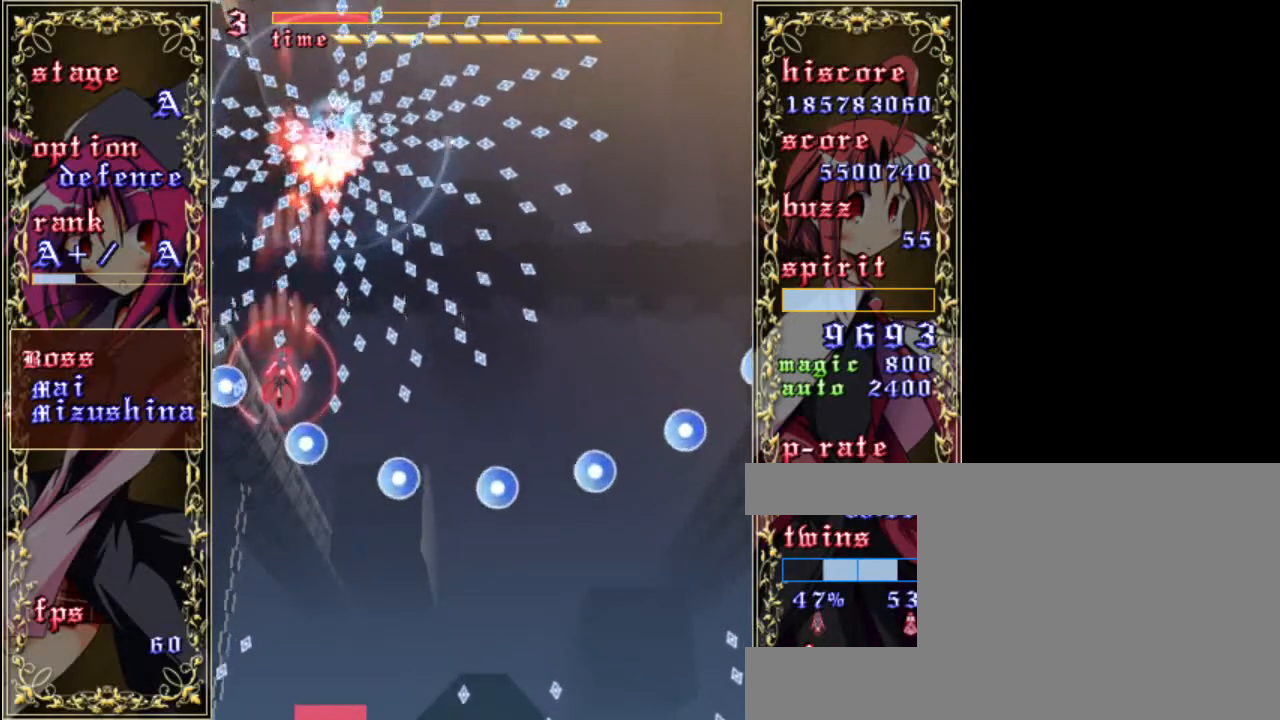
{"keys": ["right", "shift", "up", "z"], "events": [[283, "up", "down"], [417, "right", "down"]]}
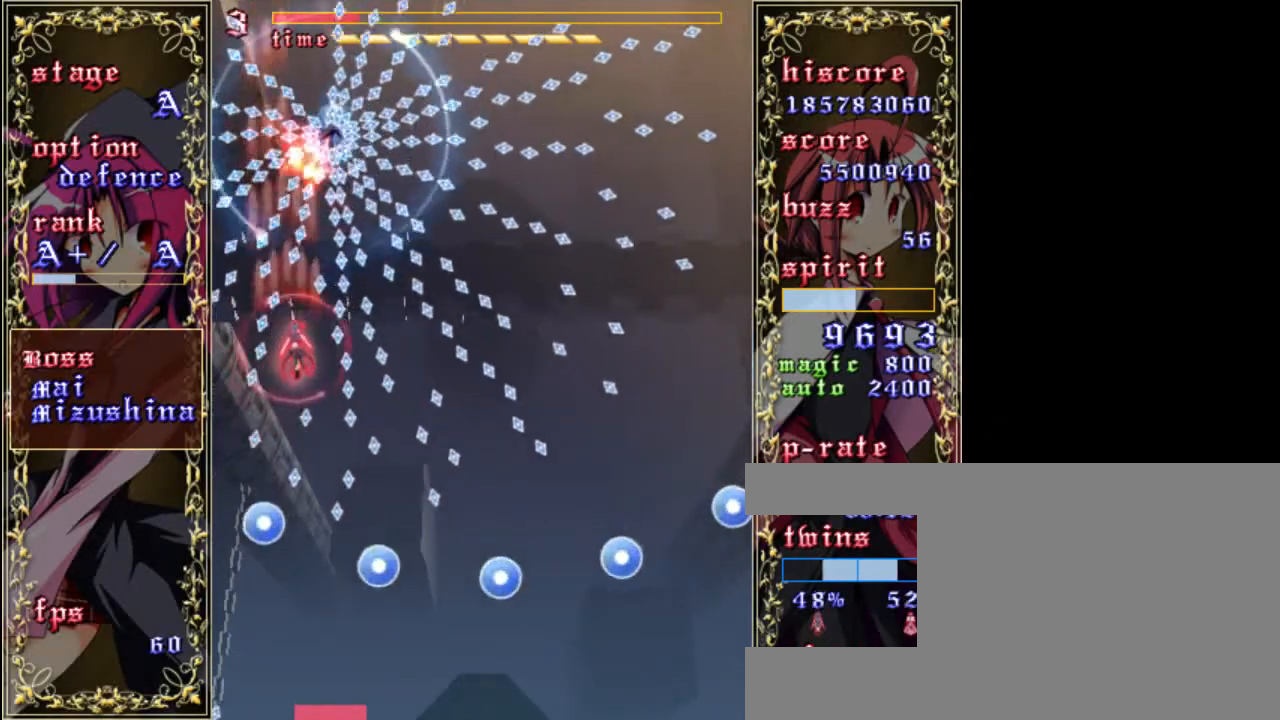
{"keys": ["shift", "z"], "events": [[50, "right", "up"], [283, "up", "up"]]}
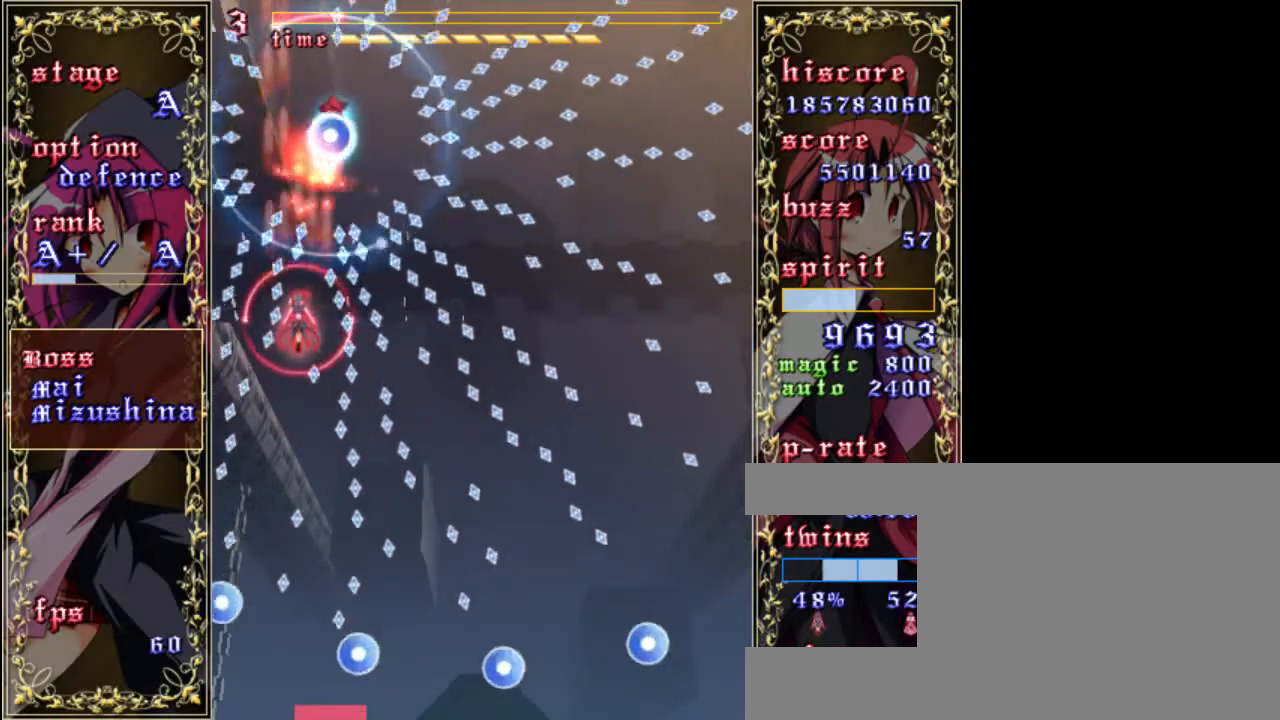
{"keys": ["up", "z"], "events": [[83, "up", "down"], [217, "right", "down"], [383, "right", "up"], [450, "shift", "up"]]}
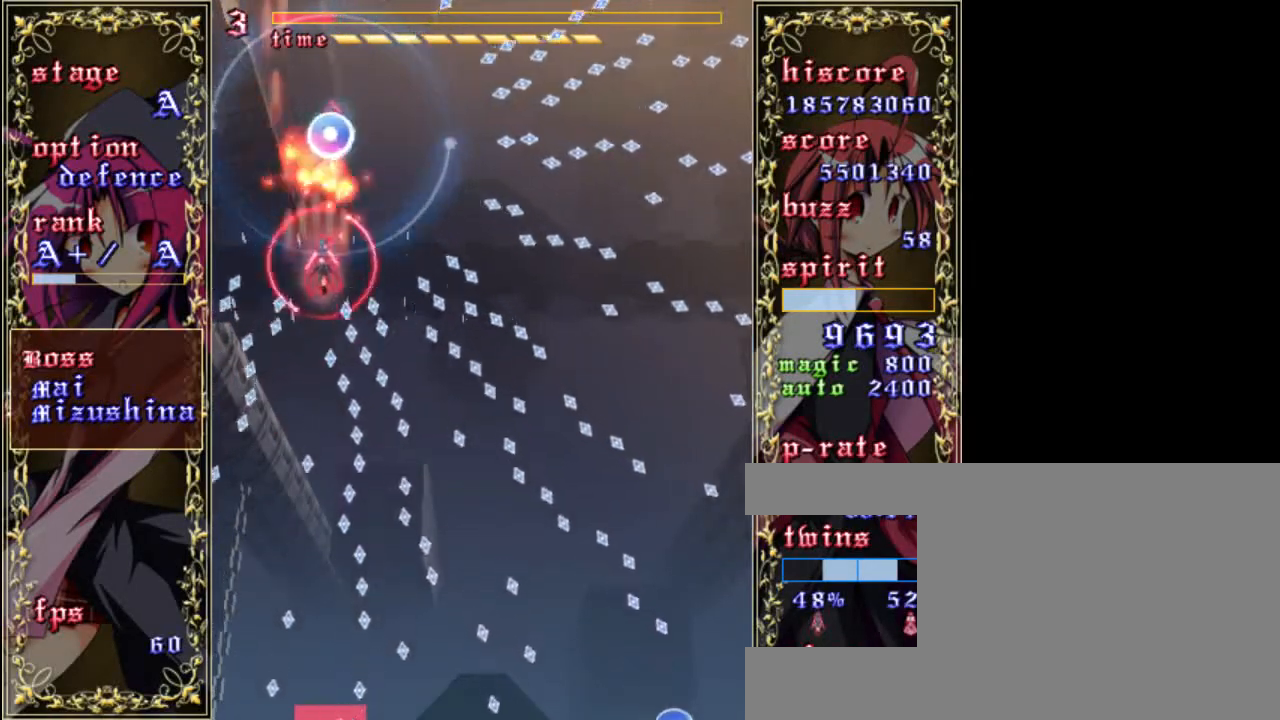
{"keys": ["a", "down", "z"], "events": [[17, "right", "down"], [83, "up", "up"], [150, "a", "down"], [217, "a", "up"], [217, "right", "up"], [317, "a", "down"], [383, "a", "up"], [450, "down", "down"], [483, "a", "down"]]}
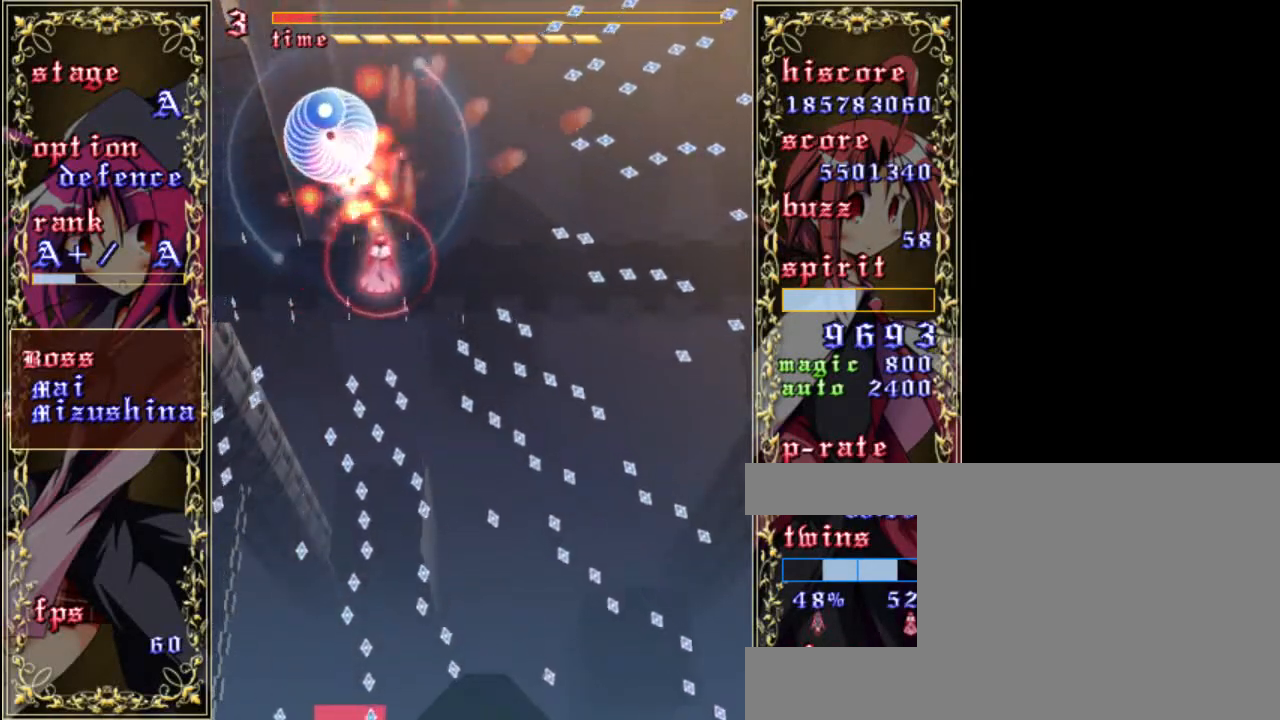
{"keys": ["a", "z"], "events": [[50, "a", "up"], [50, "down", "up"], [117, "a", "down"], [117, "right", "down"], [183, "right", "up"], [217, "a", "up"], [350, "down", "down"], [417, "left", "down"], [483, "a", "down"], [483, "down", "up"], [483, "left", "up"]]}
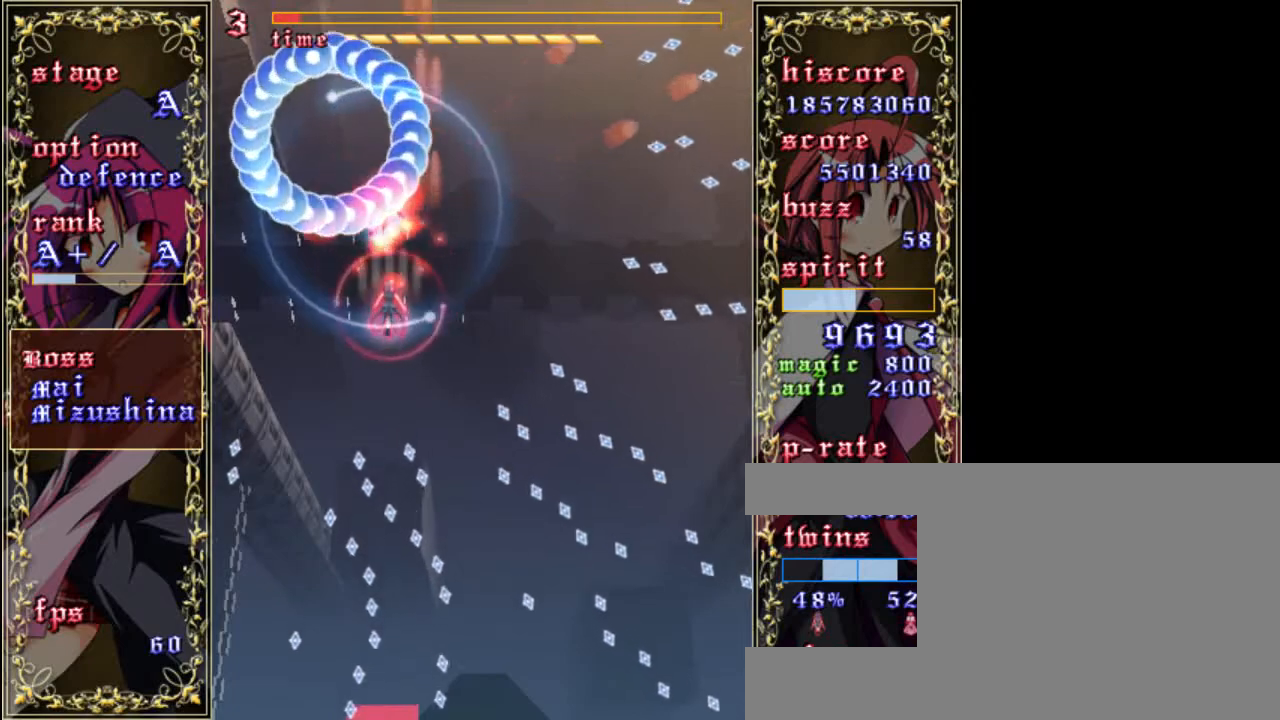
{"keys": ["a", "down", "z"], "events": [[50, "down", "down"], [83, "a", "up"], [117, "down", "up"], [183, "a", "down"], [250, "a", "up"], [317, "a", "down"], [350, "a", "up"], [450, "a", "down"], [450, "down", "down"]]}
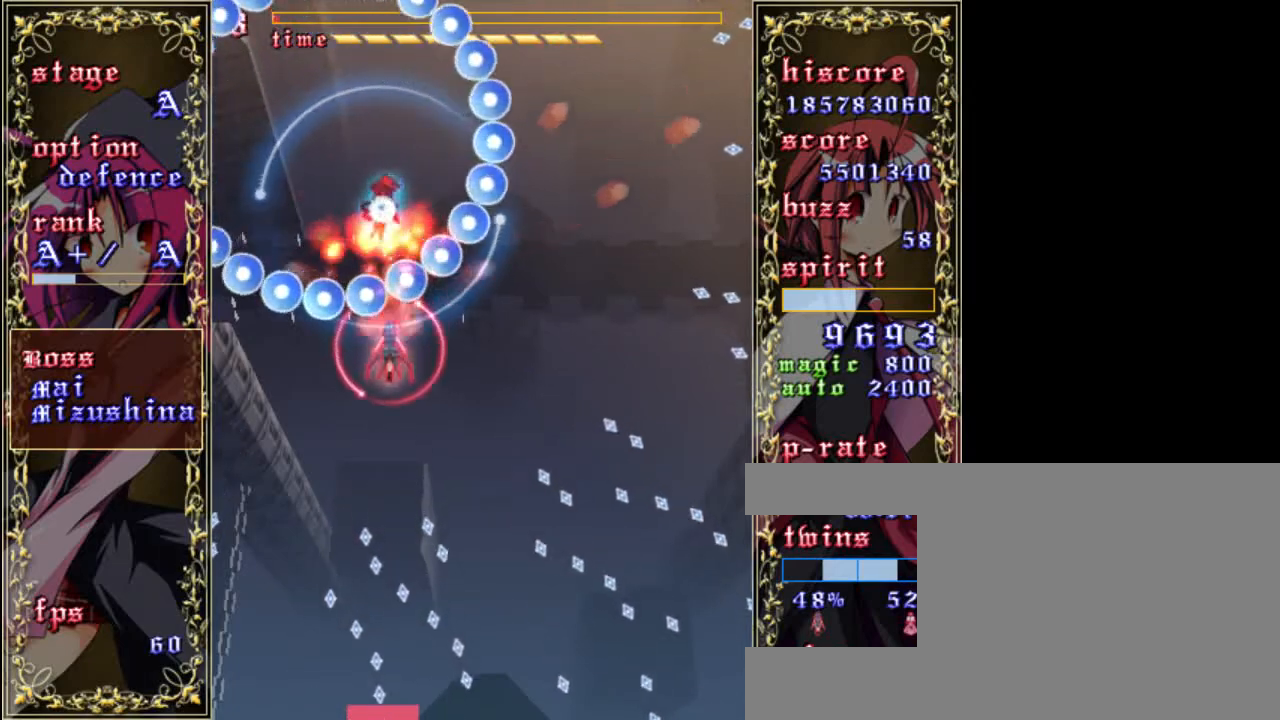
{"keys": ["z"], "events": [[17, "a", "up"], [17, "down", "up"], [100, "a", "down"], [133, "down", "down"], [317, "a", "up"], [367, "down", "up"]]}
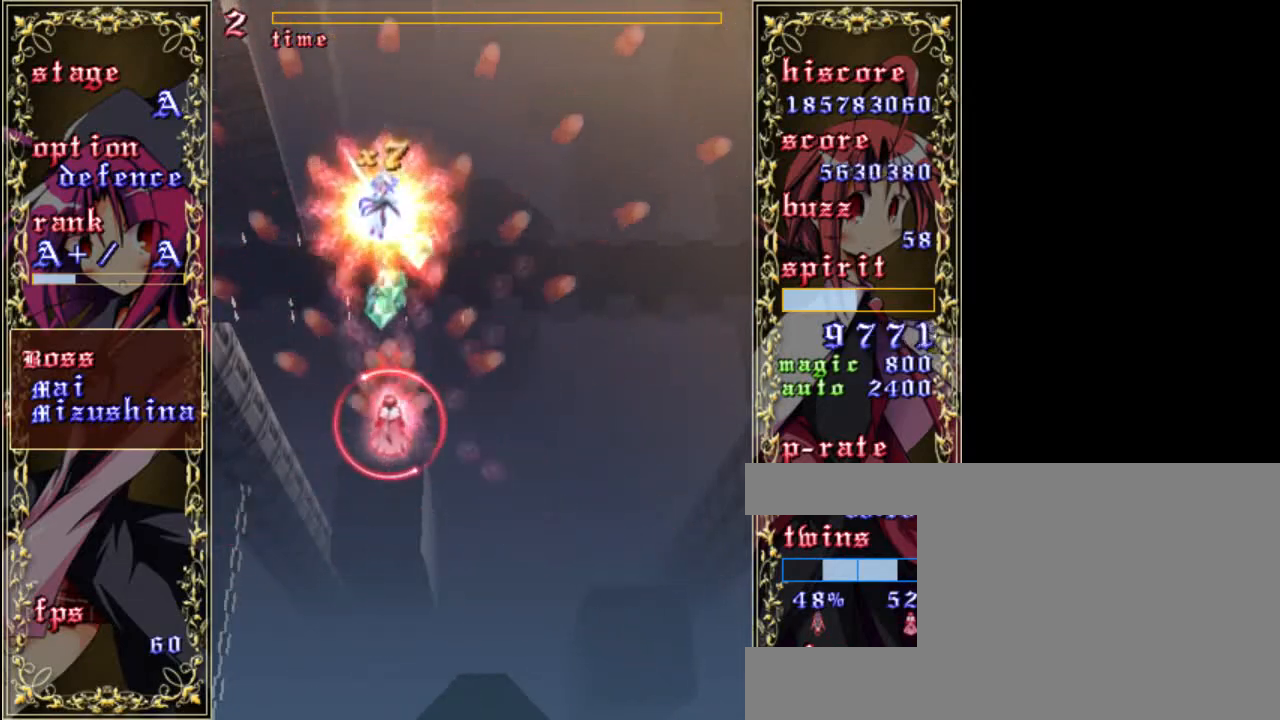
{"keys": ["z"], "events": []}
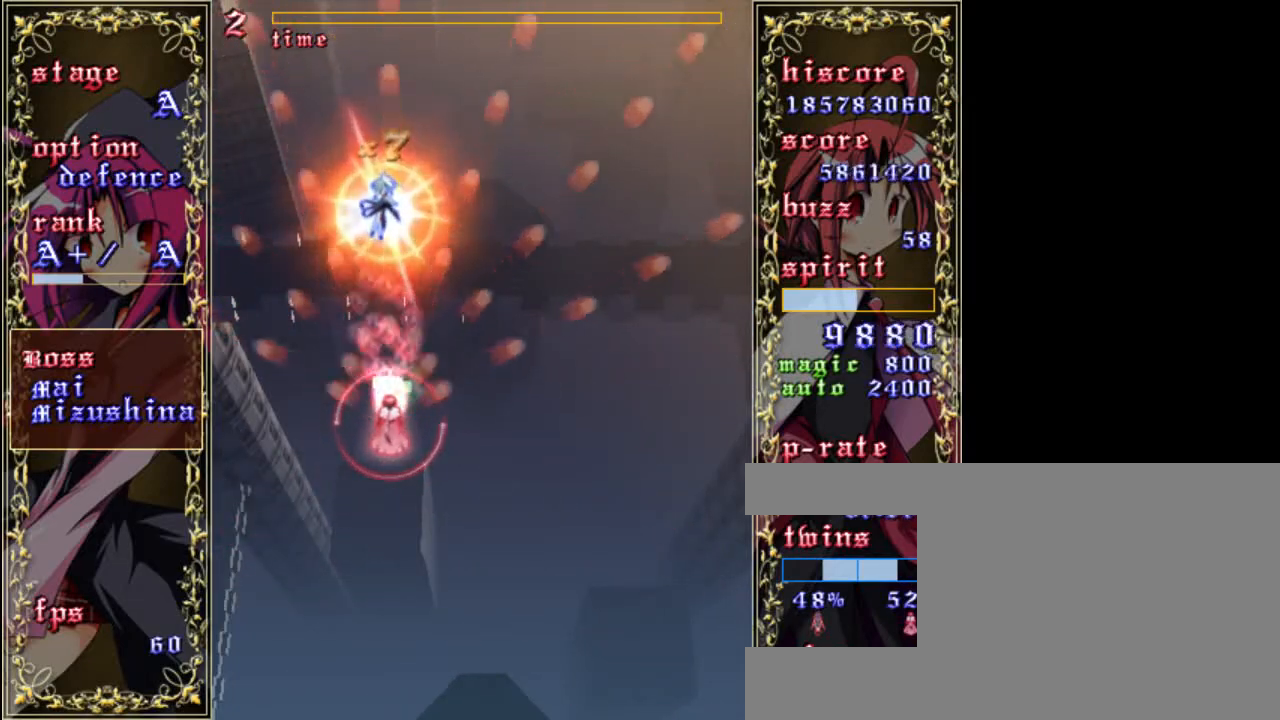
{"keys": ["down", "z"], "events": [[50, "right", "down"], [100, "down", "down"], [300, "right", "up"]]}
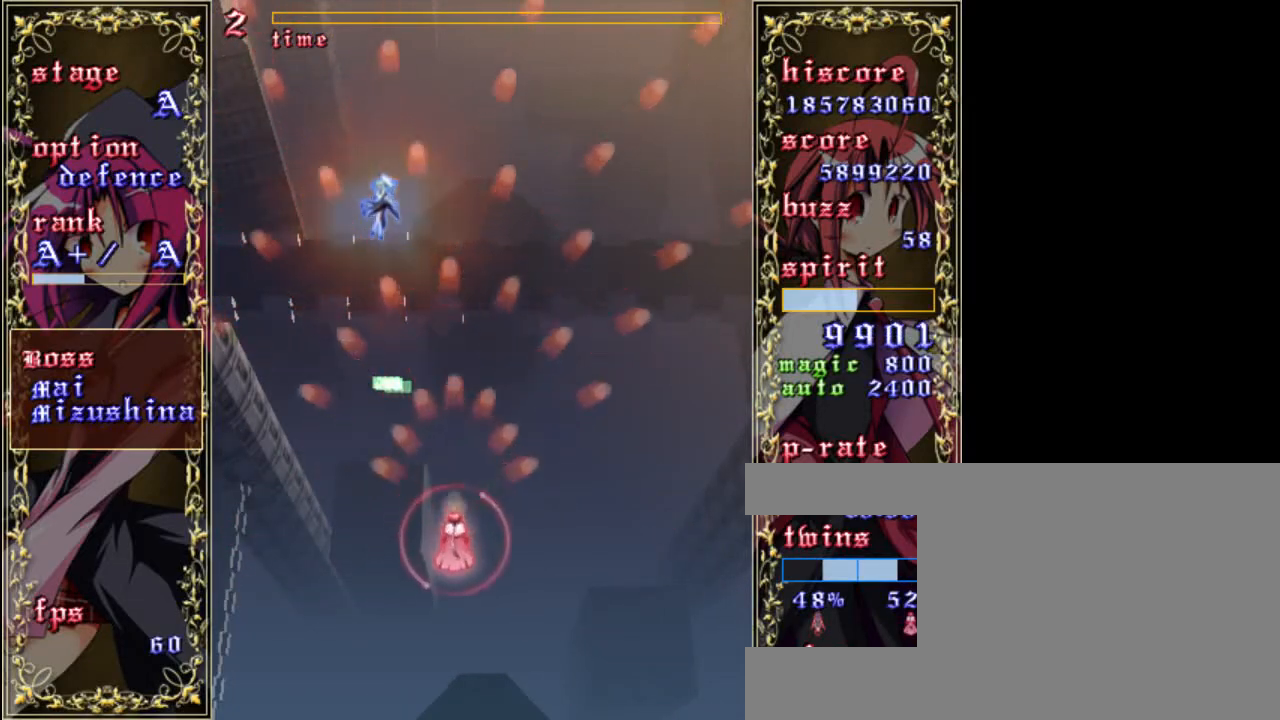
{"keys": ["z"], "events": [[200, "right", "down"], [233, "a", "down"], [267, "right", "up"], [300, "down", "up"], [333, "a", "up"]]}
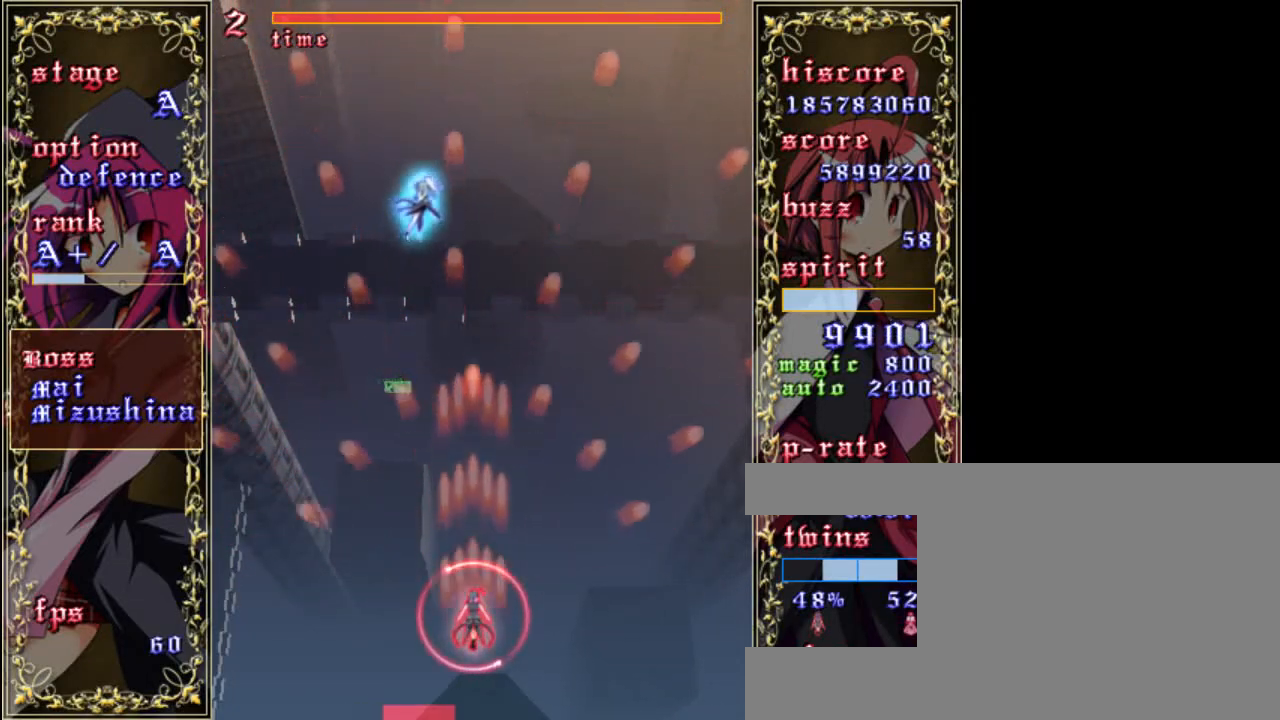
{"keys": ["shift", "z"], "events": [[67, "shift", "down"]]}
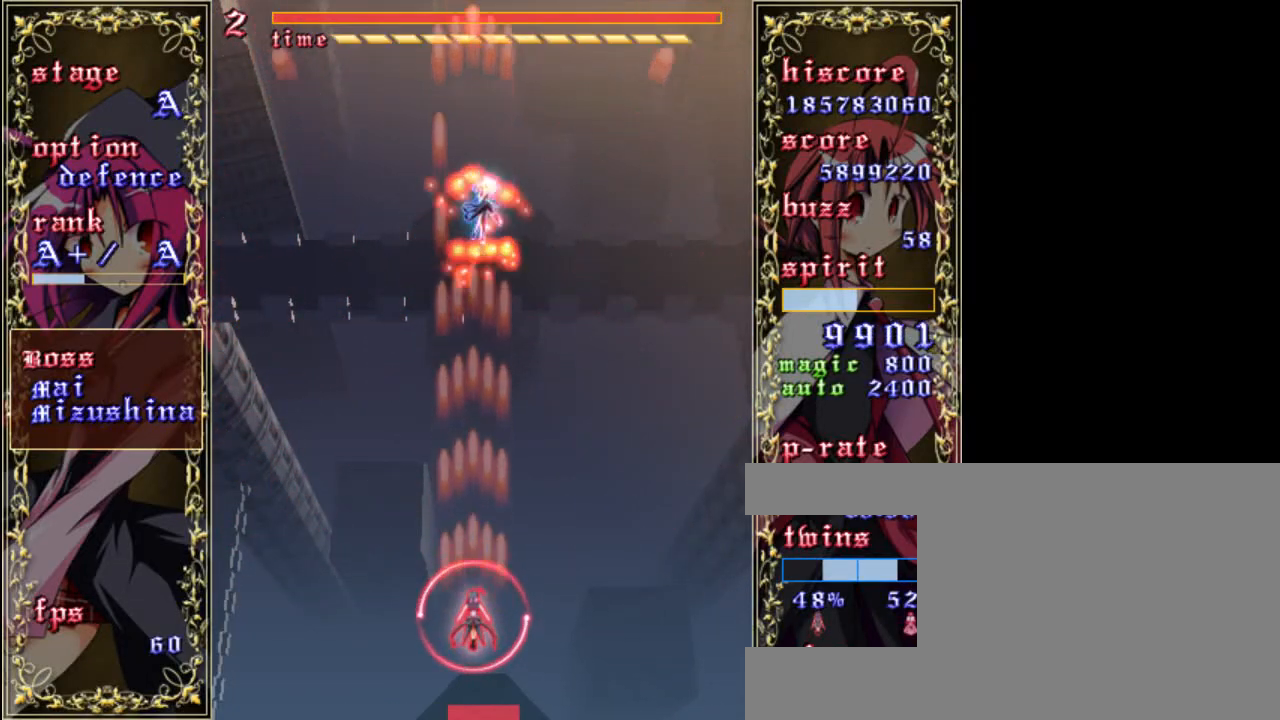
{"keys": ["shift", "z"], "events": [[200, "right", "down"], [267, "right", "up"]]}
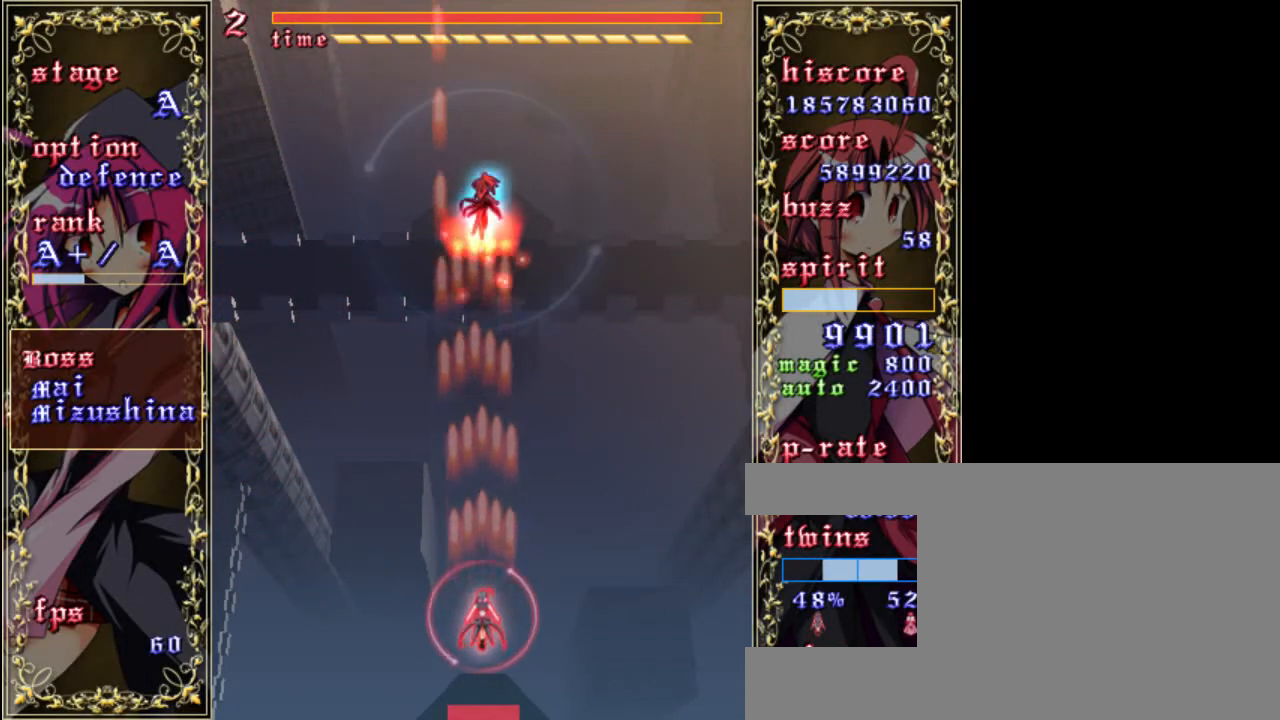
{"keys": ["left", "shift", "z"], "events": [[233, "up", "down"], [400, "up", "up"], [433, "left", "down"]]}
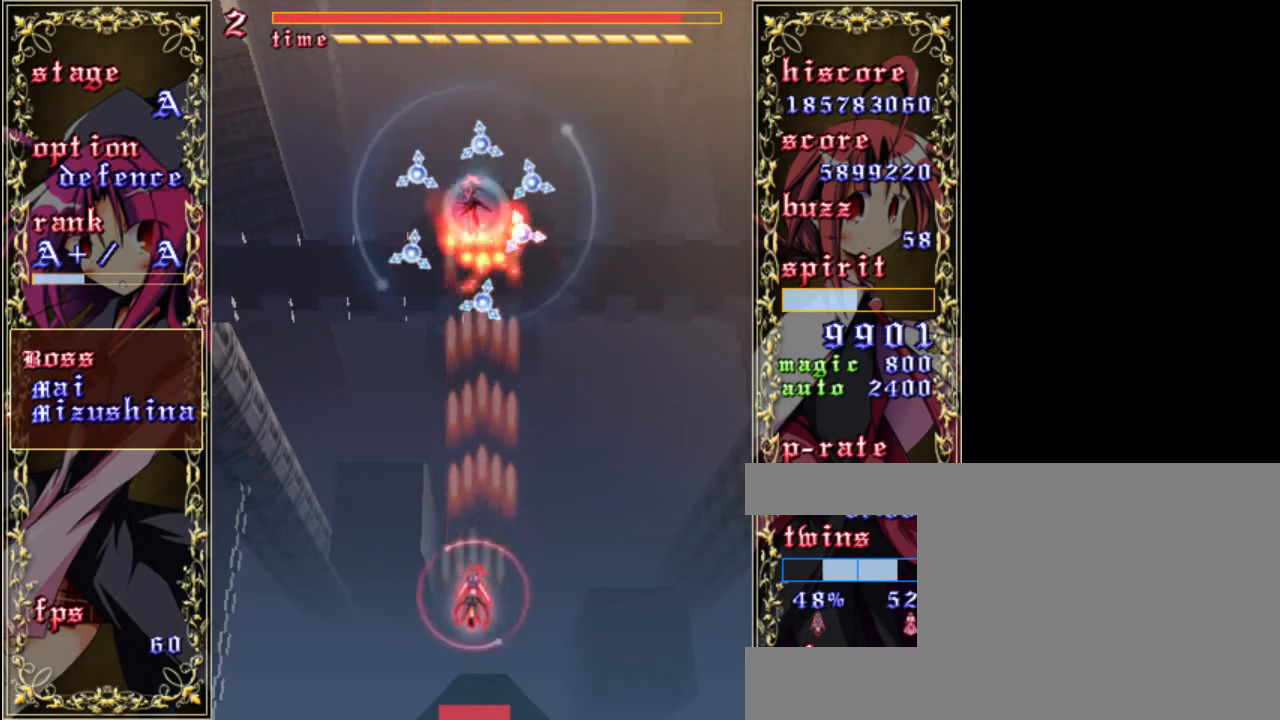
{"keys": ["shift", "z"], "events": [[300, "left", "up"], [400, "left", "down"], [500, "left", "up"]]}
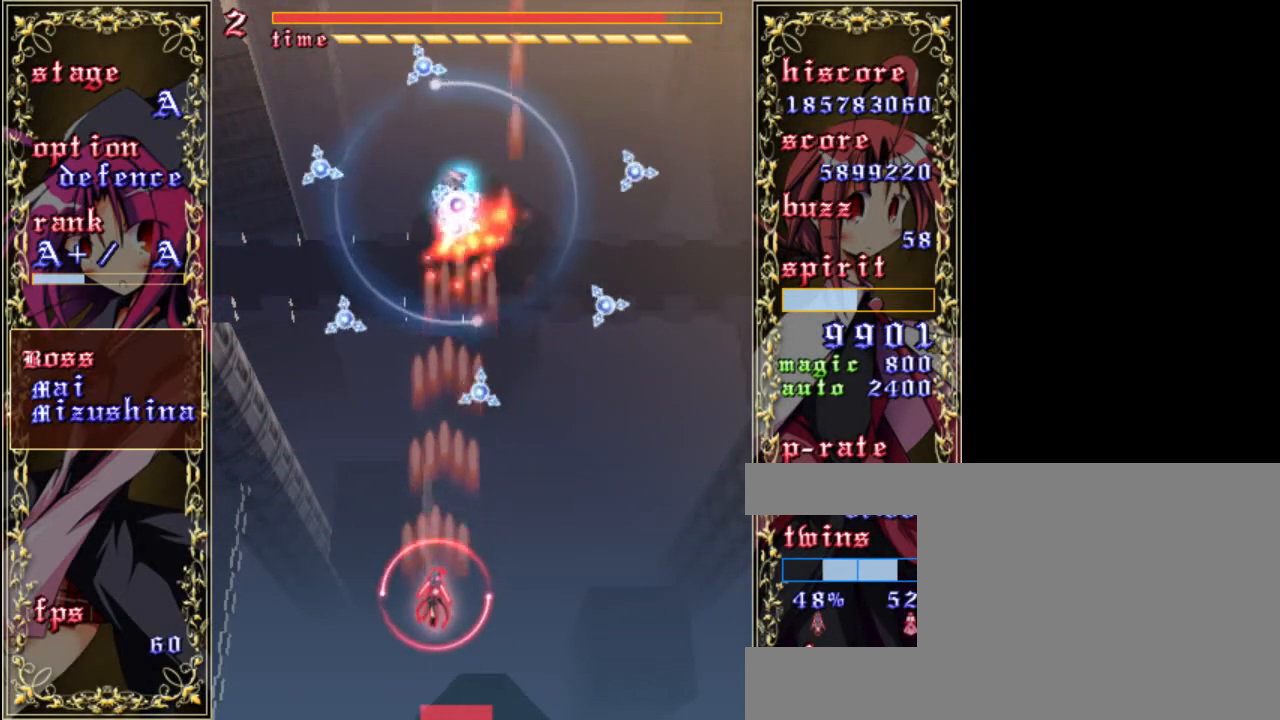
{"keys": ["left", "shift", "z"], "events": [[100, "left", "down"], [200, "left", "up"], [267, "left", "down"], [367, "left", "up"], [467, "left", "down"]]}
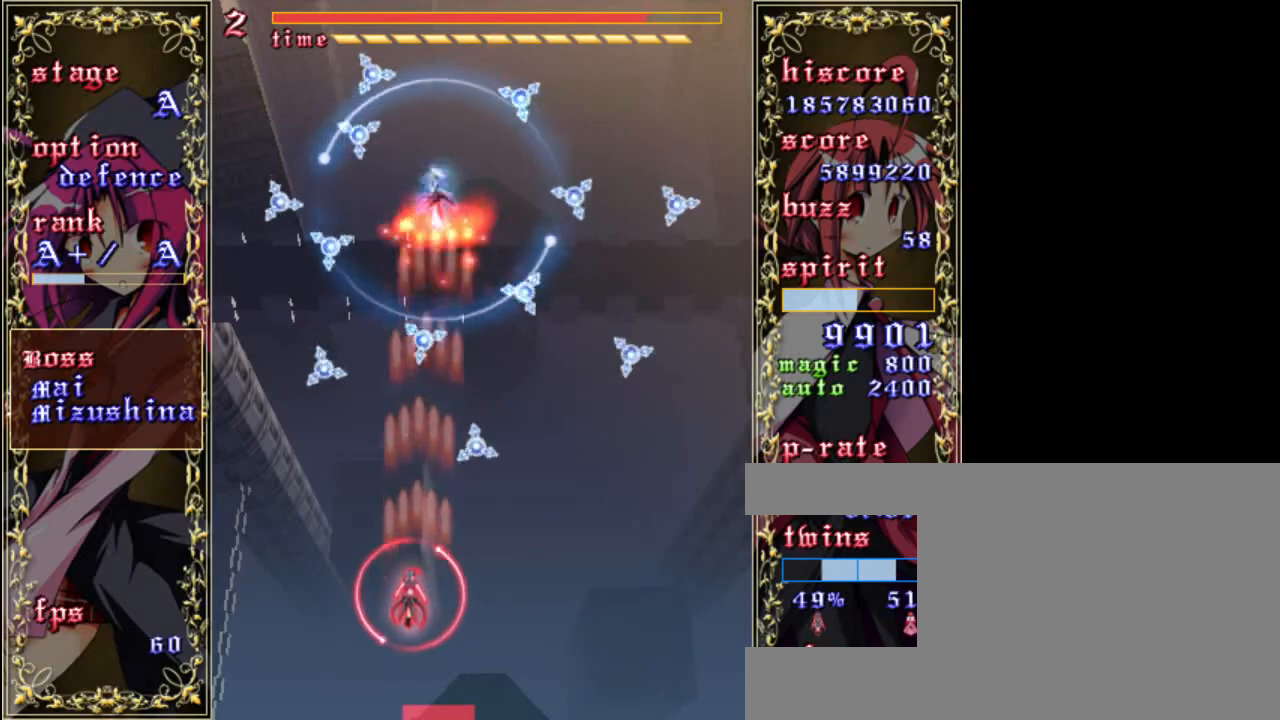
{"keys": ["shift", "z"], "events": [[33, "left", "up"], [167, "left", "down"], [233, "left", "up"], [367, "left", "down"], [467, "left", "up"]]}
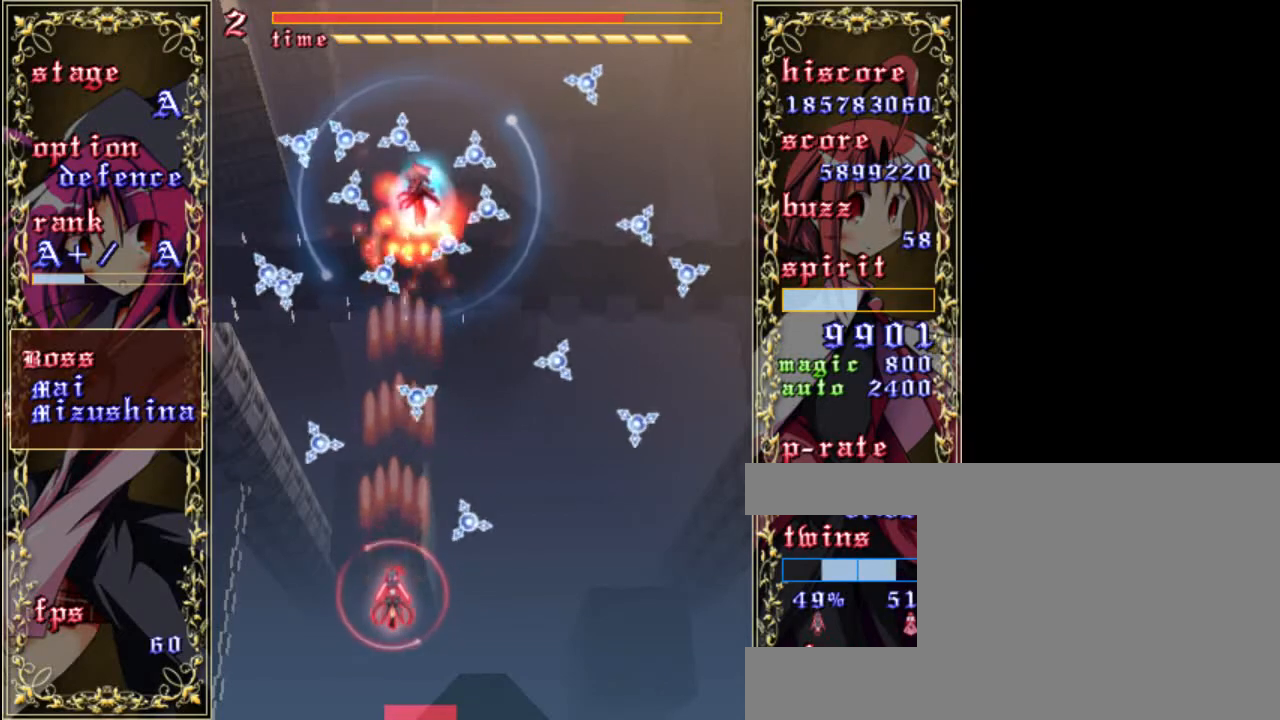
{"keys": ["shift", "z"], "events": [[100, "left", "down"], [167, "left", "up"], [300, "left", "down"], [400, "left", "up"]]}
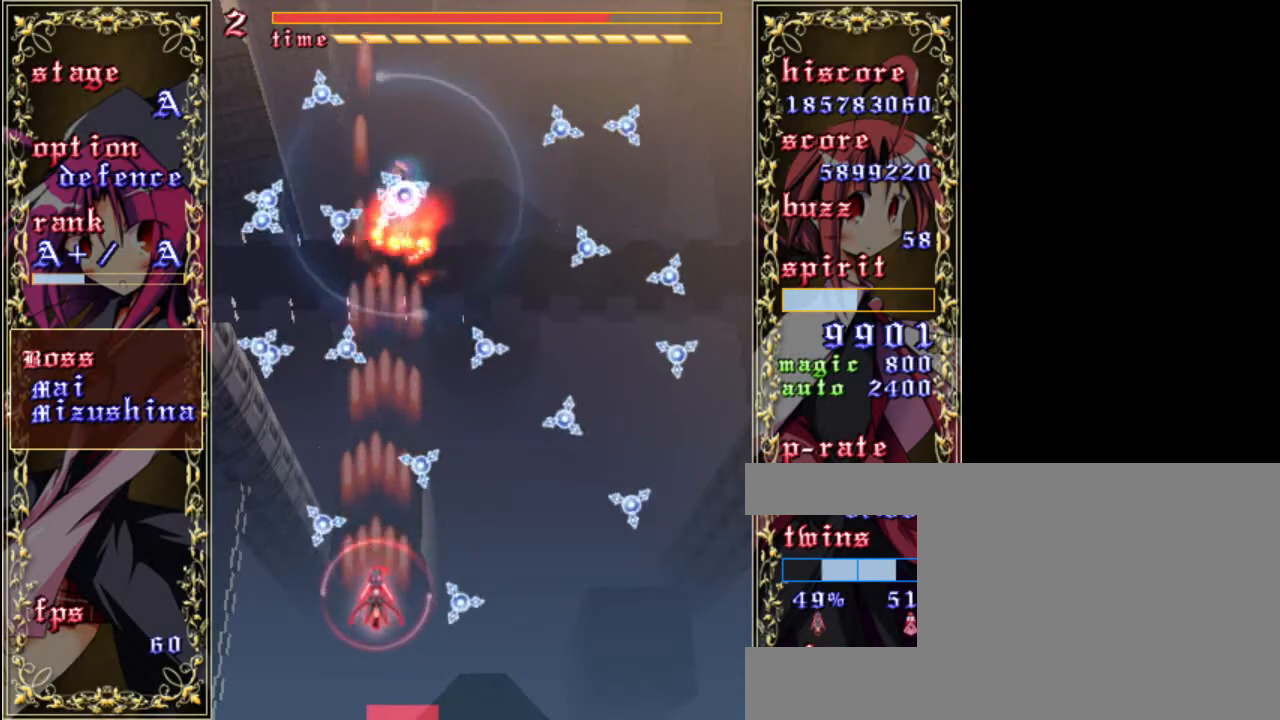
{"keys": ["shift", "z"], "events": [[67, "up", "down"], [300, "left", "down"], [367, "up", "up"], [400, "left", "up"]]}
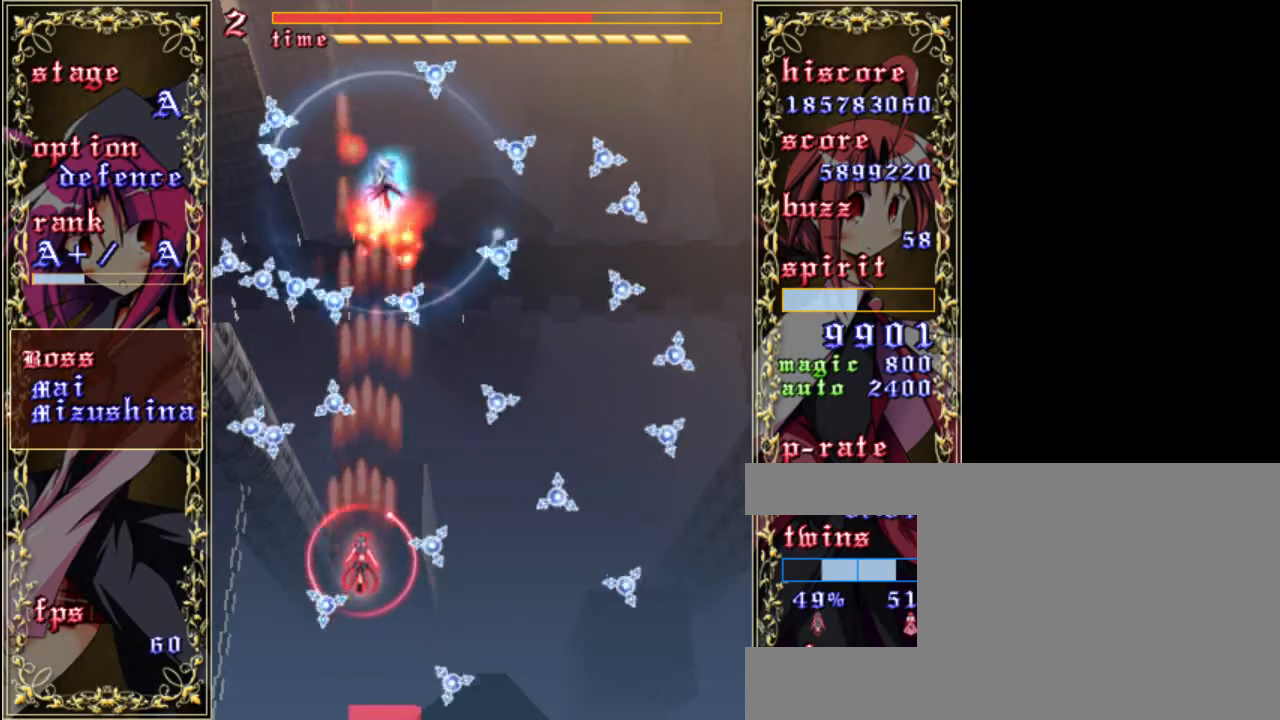
{"keys": ["right", "shift", "up", "z"], "events": [[67, "left", "down"], [133, "left", "up"], [300, "up", "down"], [433, "right", "down"]]}
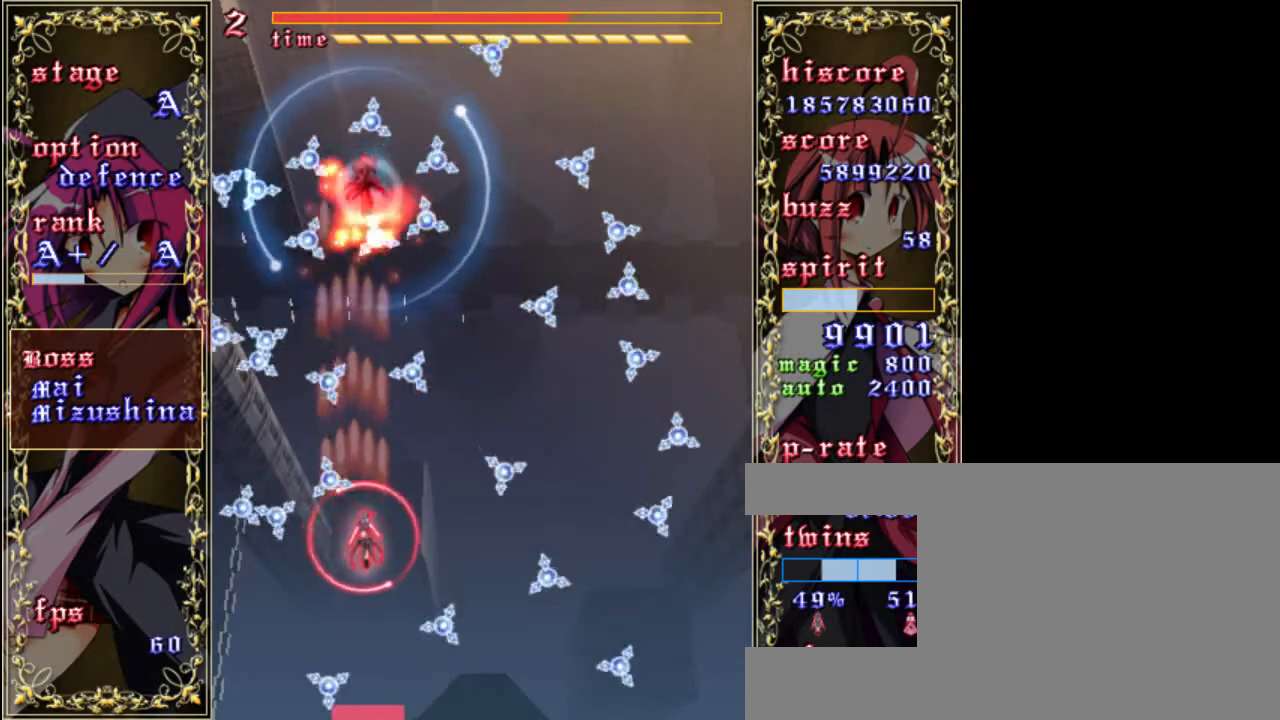
{"keys": ["shift", "up", "z"], "events": [[67, "right", "up"], [367, "left", "down"], [400, "left", "up"]]}
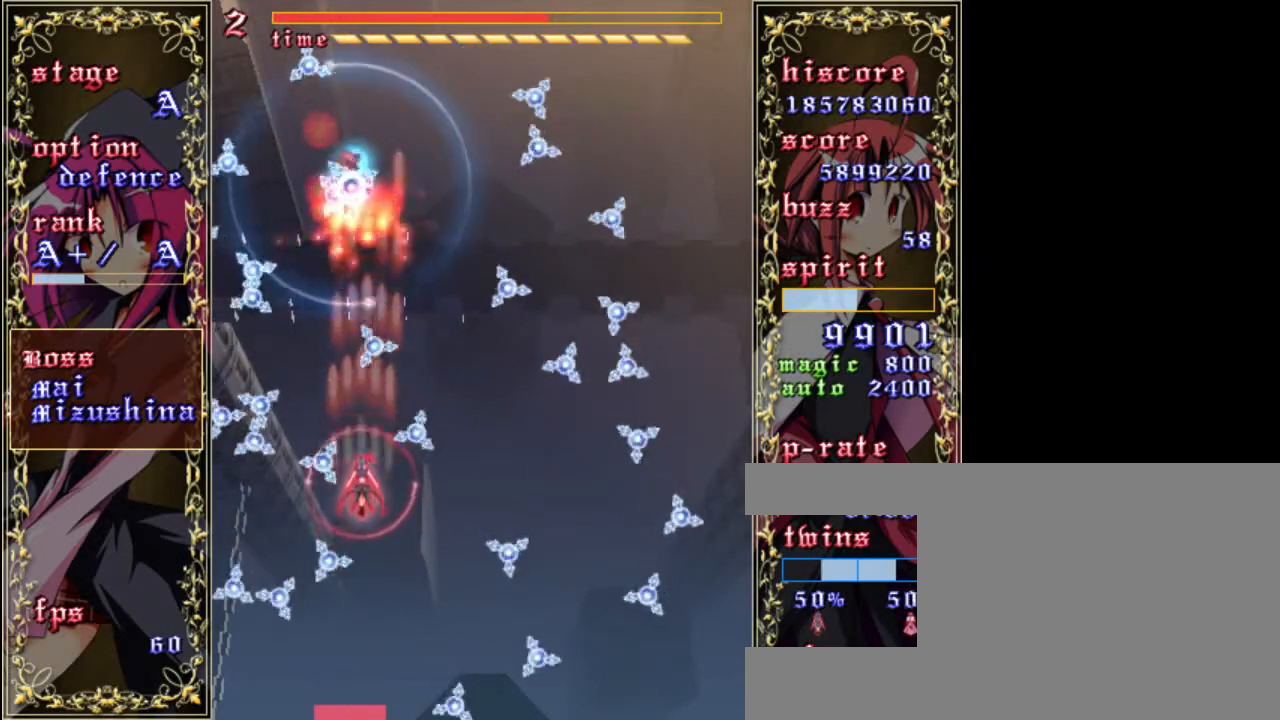
{"keys": ["left", "shift", "z"], "events": [[167, "left", "down"], [333, "up", "up"]]}
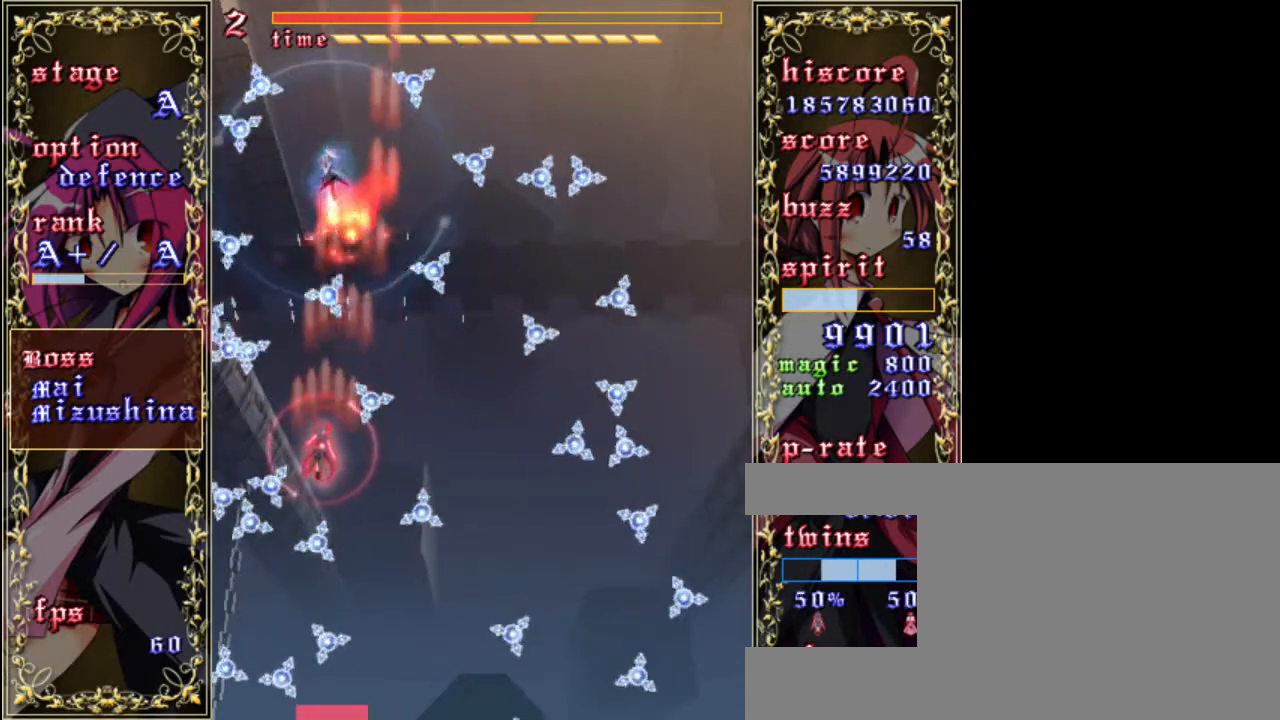
{"keys": ["shift", "z"], "events": [[233, "left", "up"], [300, "down", "down"], [467, "down", "up"]]}
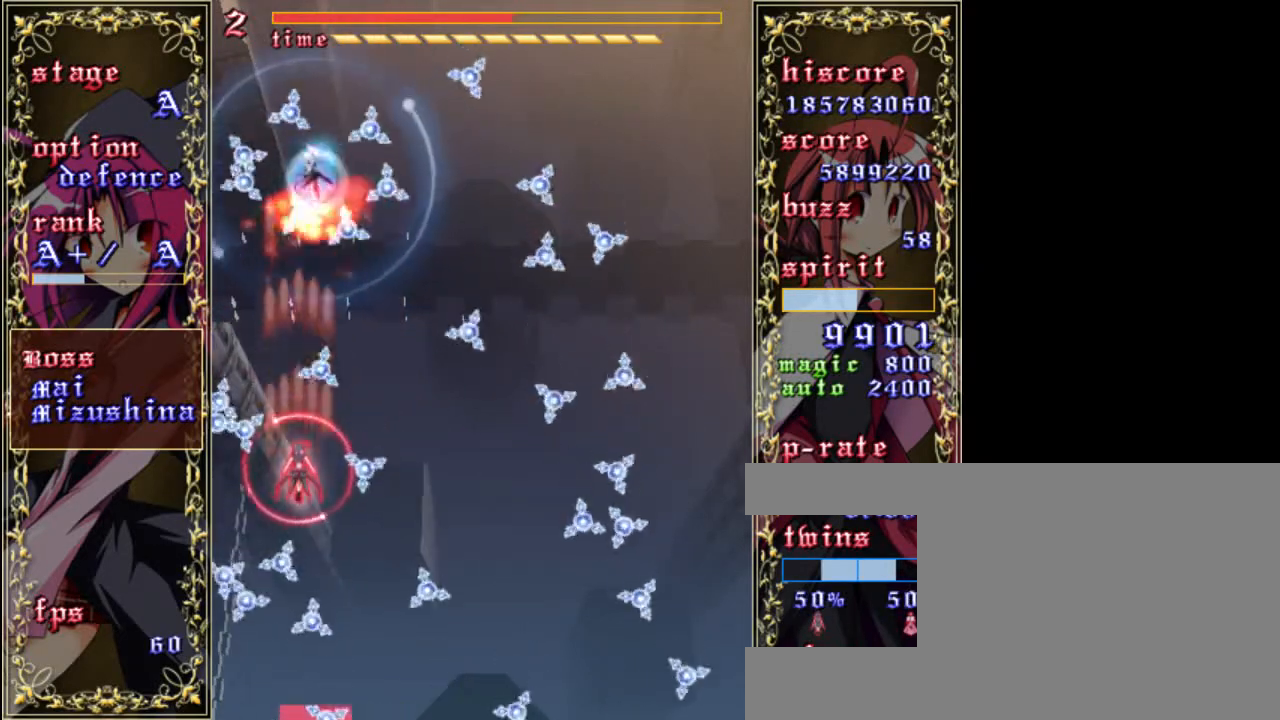
{"keys": ["left", "shift", "up", "z"], "events": [[333, "left", "down"], [500, "up", "down"]]}
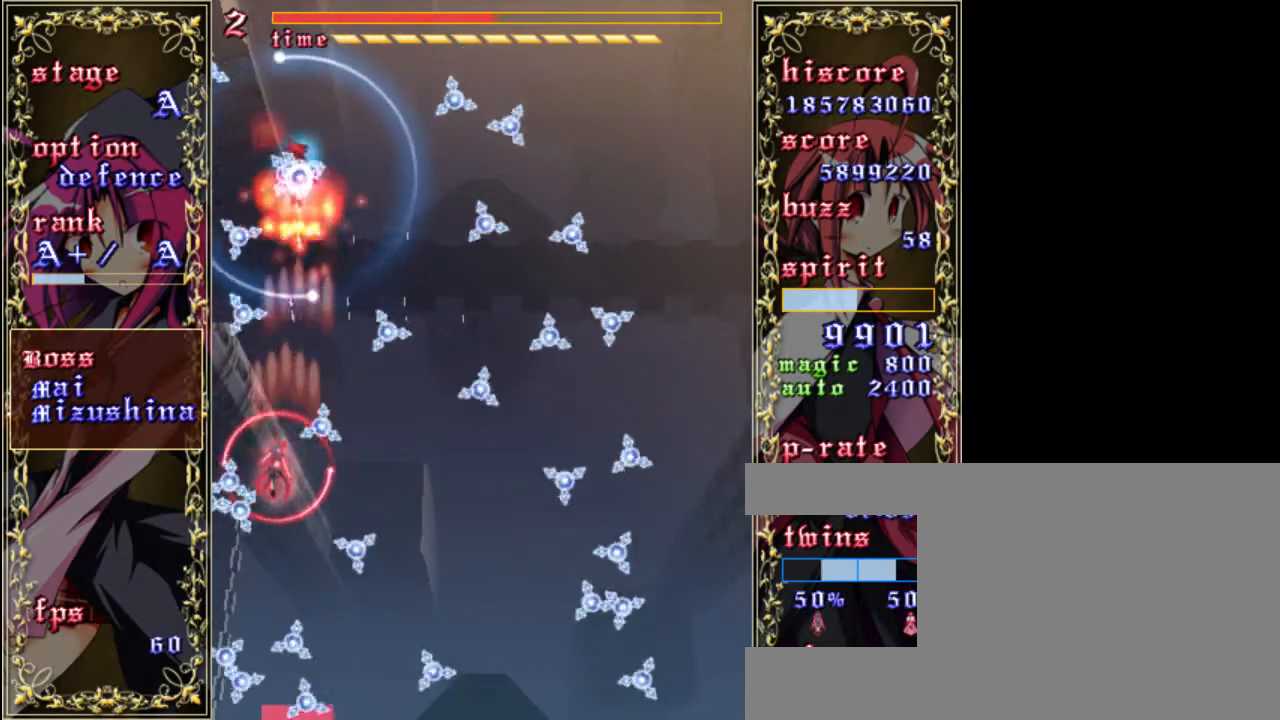
{"keys": ["right", "shift", "z"], "events": [[33, "left", "up"], [300, "up", "up"], [350, "right", "down"]]}
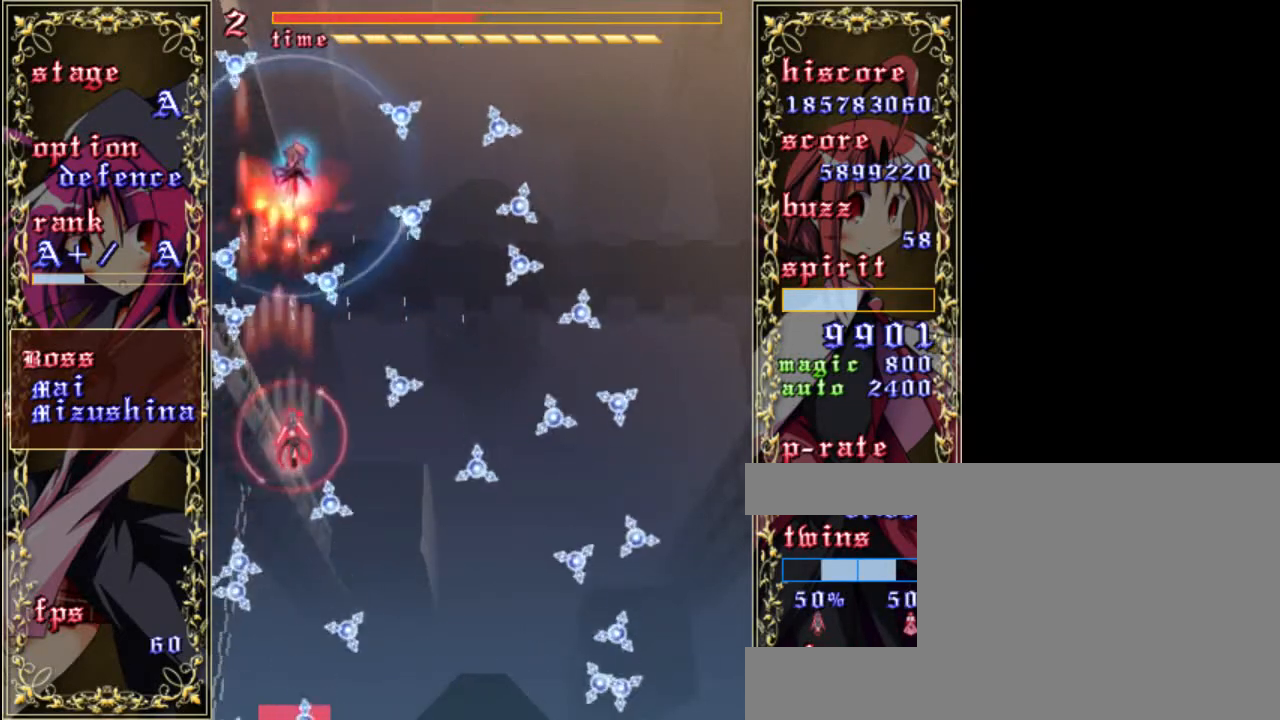
{"keys": ["shift", "z"], "events": [[50, "right", "up"], [83, "down", "down"], [333, "down", "up"]]}
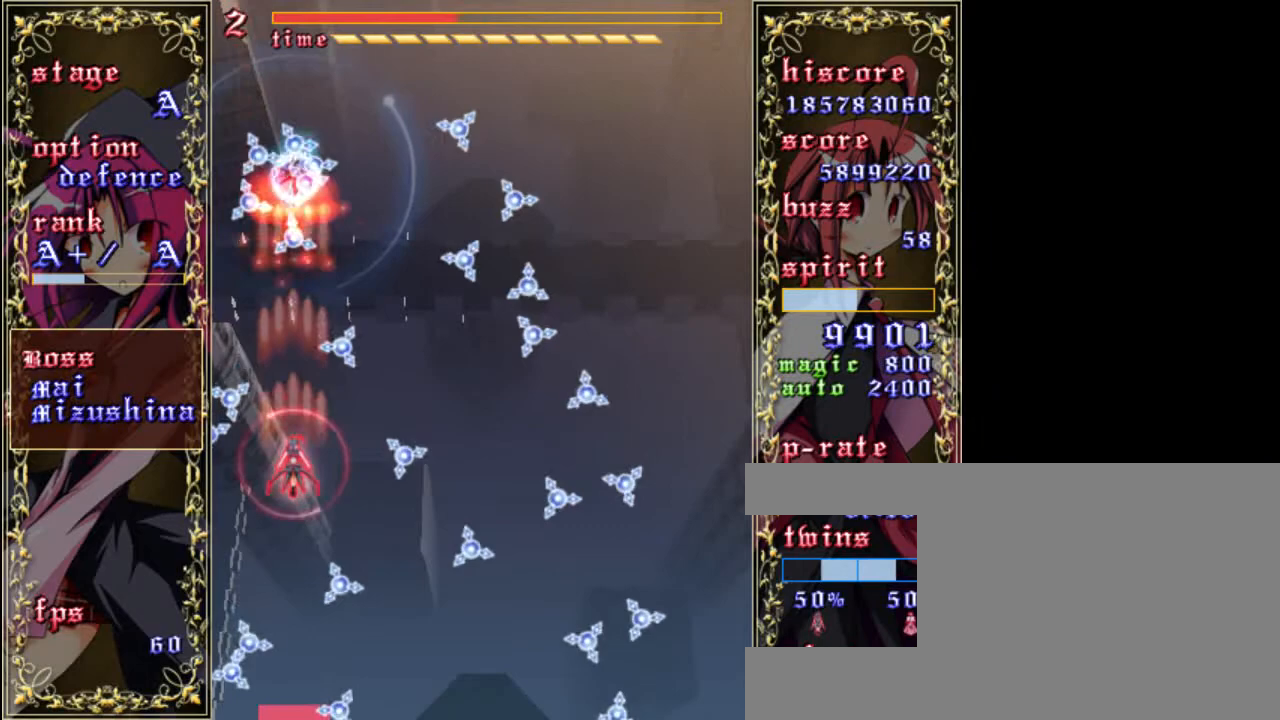
{"keys": ["shift", "z"], "events": []}
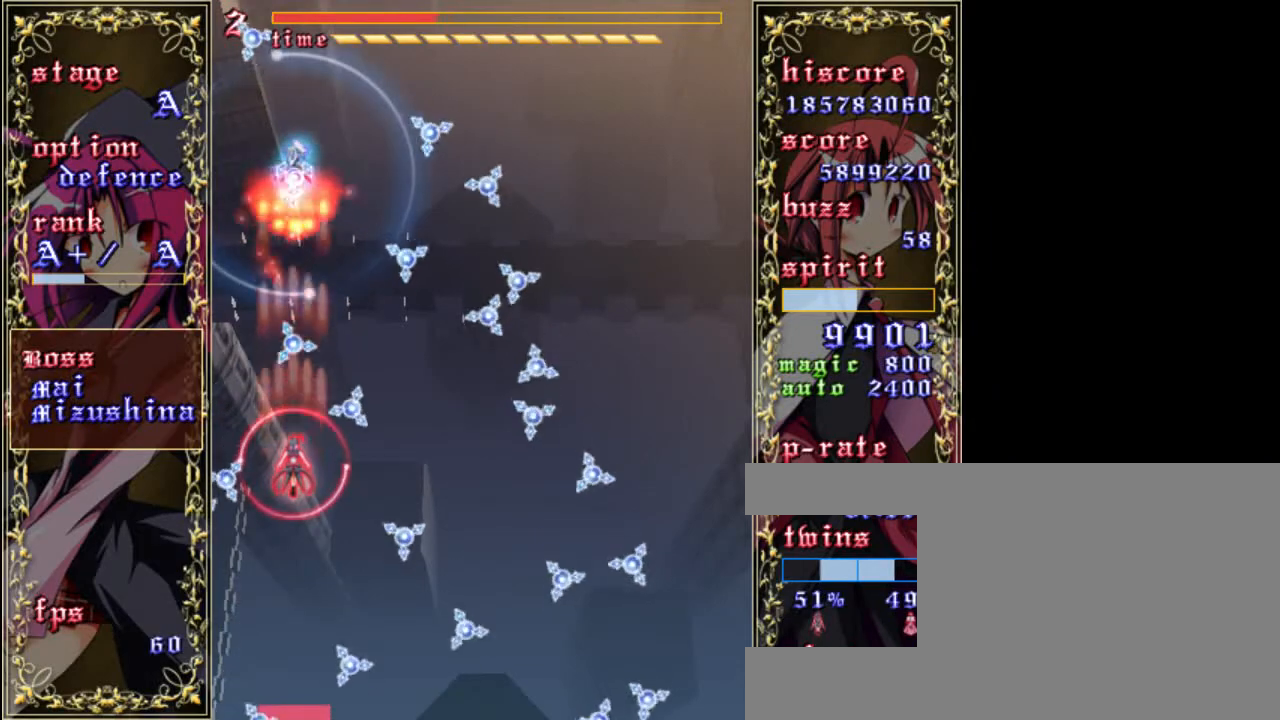
{"keys": ["right", "shift", "z"], "events": [[483, "right", "down"]]}
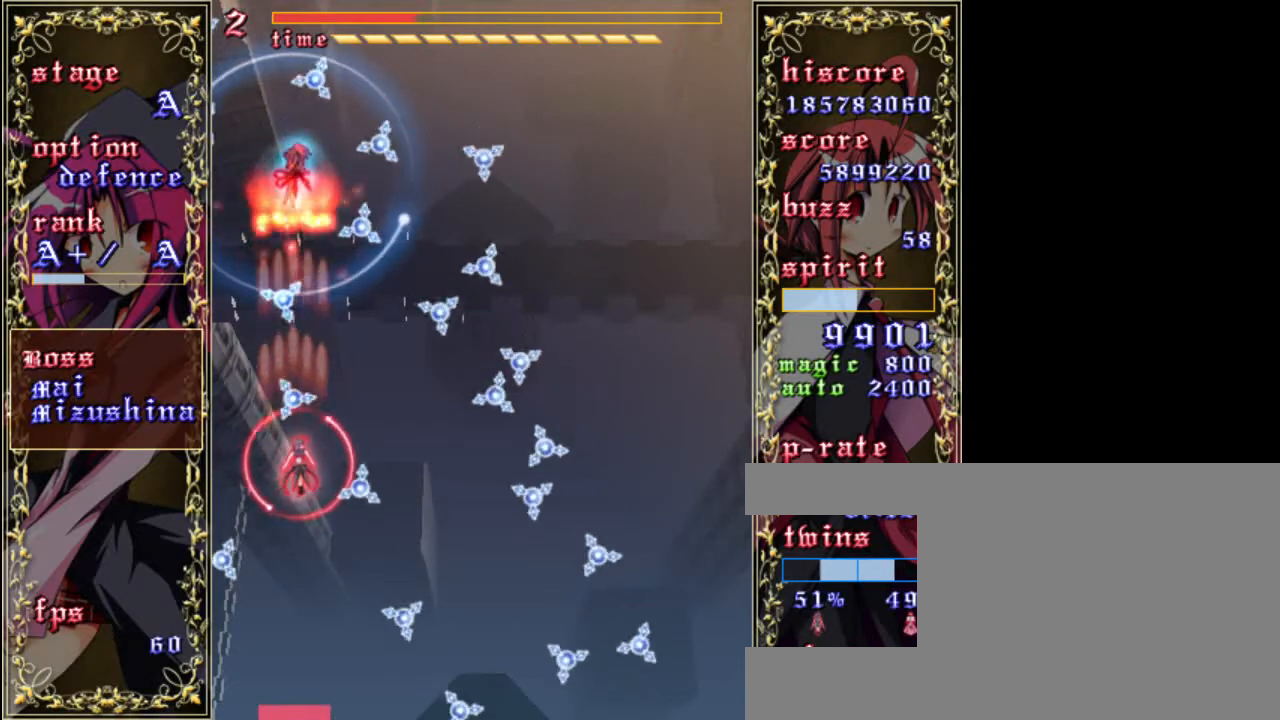
{"keys": ["shift", "up", "z"], "events": [[250, "up", "down"], [317, "right", "up"]]}